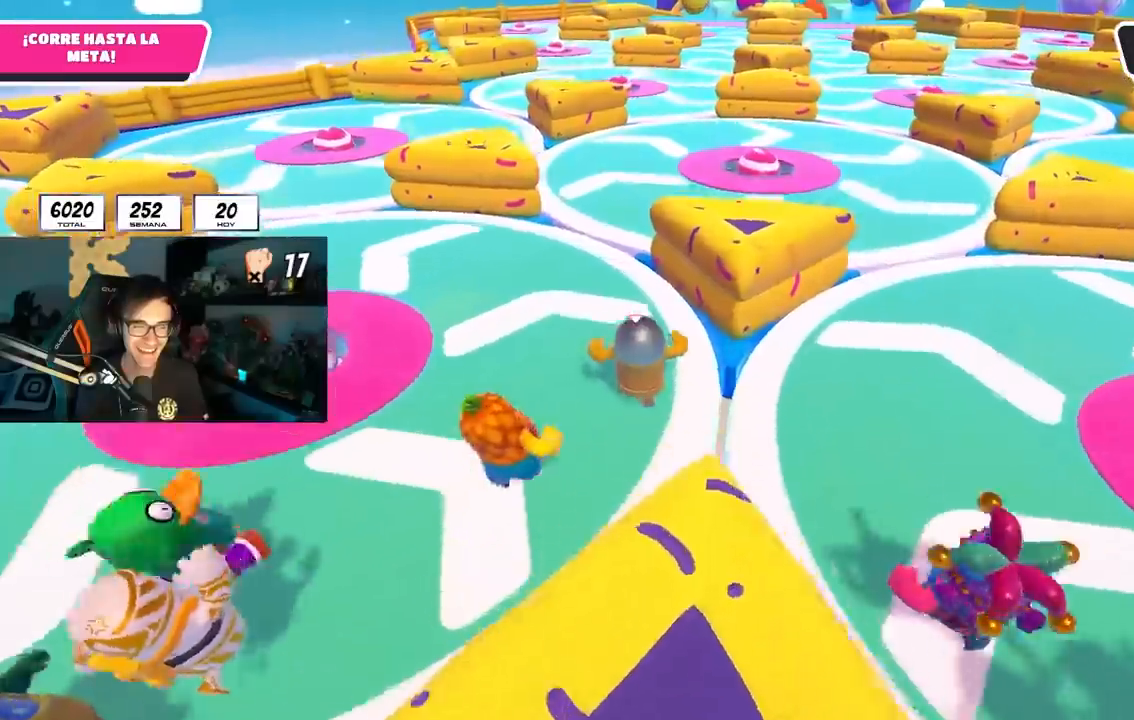
Gameplay with a controller (PlayStation layout); each line is a JSON object with the inputs held at the frame after it. "events" lists button and stick changes between this image and that frame as [ms after this image, input, new state], when the widget could be followed in between. Not read: L3 R3.
{"buttons": [], "left_stick": "up", "right_stick": "center", "events": []}
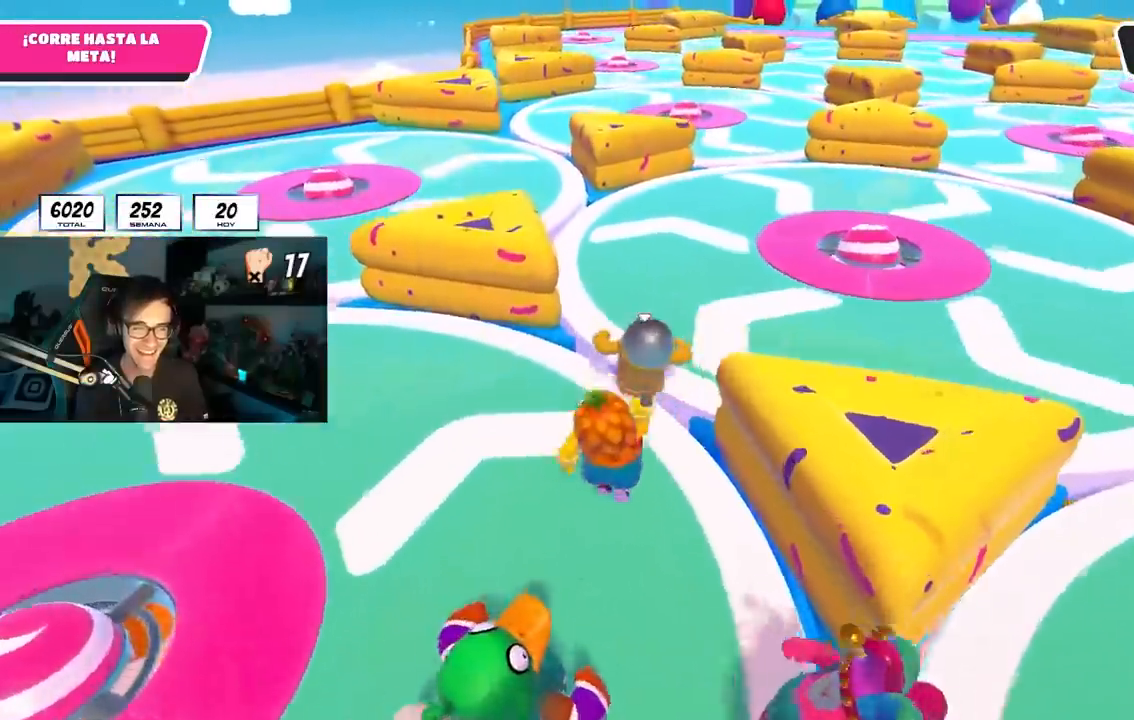
{"buttons": [], "left_stick": "up-left", "right_stick": "center", "events": [[33, "right_stick", "down"], [217, "right_stick", "center"], [383, "left_stick", "up-left"]]}
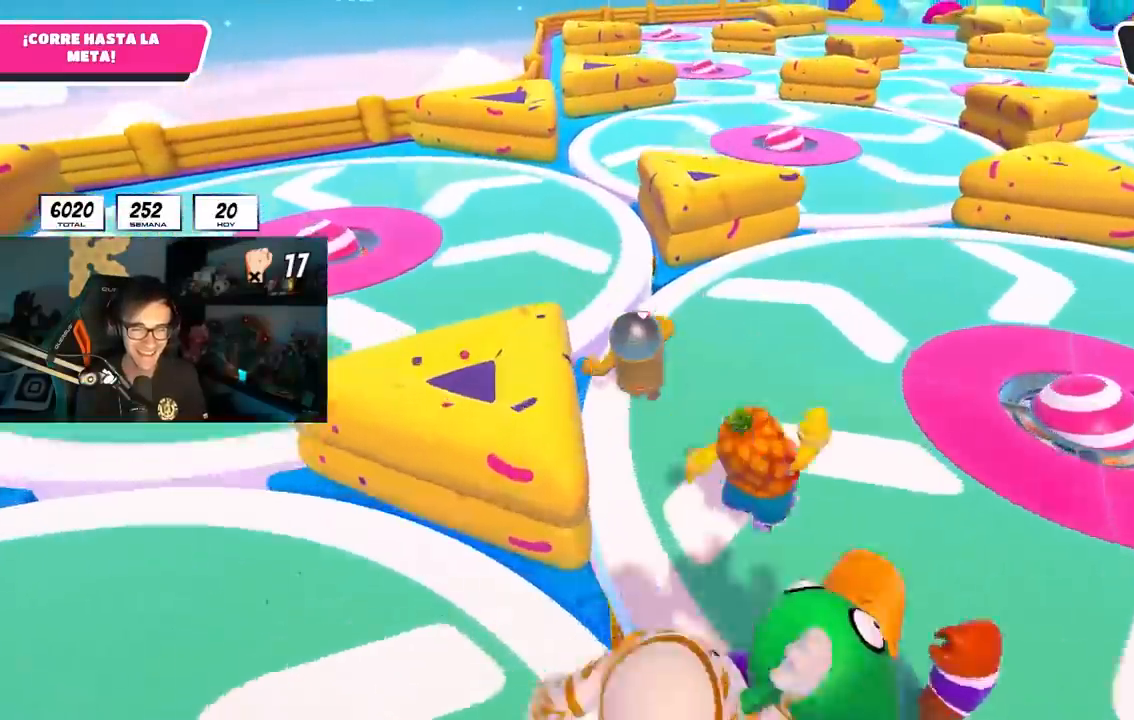
{"buttons": [], "left_stick": "up", "right_stick": "center", "events": [[383, "left_stick", "up"]]}
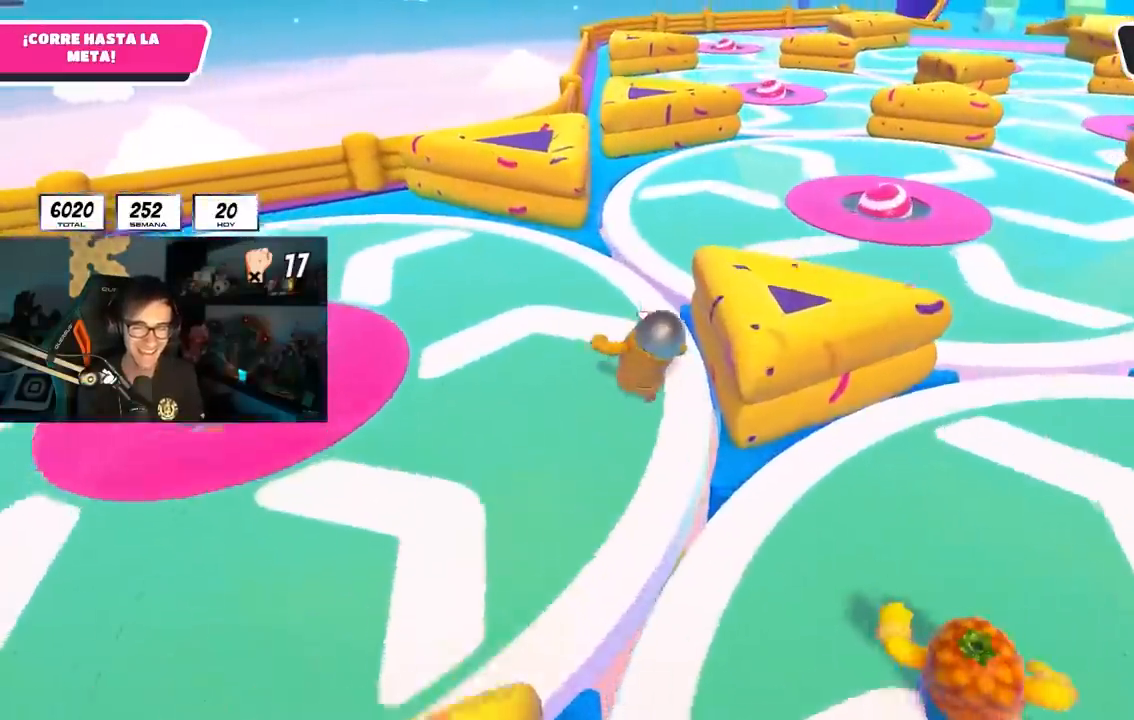
{"buttons": [], "left_stick": "up", "right_stick": "down-right", "events": [[133, "right_stick", "down-right"]]}